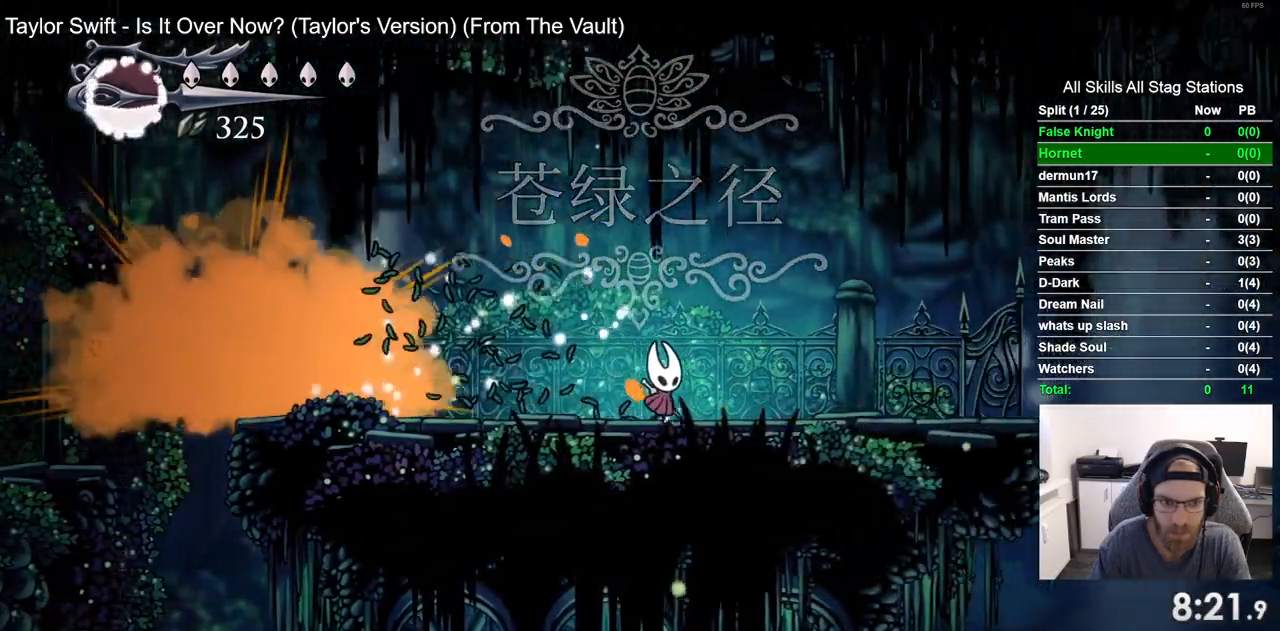
Gameplay with a controller (PlayStation layout); each line is a JSON object with the inputs held at the frame after it (dt_ms = milliseconds from this image to that frame). "events" lists button and stick changes between this image and that frame as [ms after this image, input, new state], when the widget could be followed in between.
{"dt_ms": 500, "buttons": [], "left_stick": "center", "right_stick": "center", "events": [[100, "DPAD_RIGHT", "up"], [100, "DPAD_UP", "down"], [350, "DPAD_UP", "up"]]}
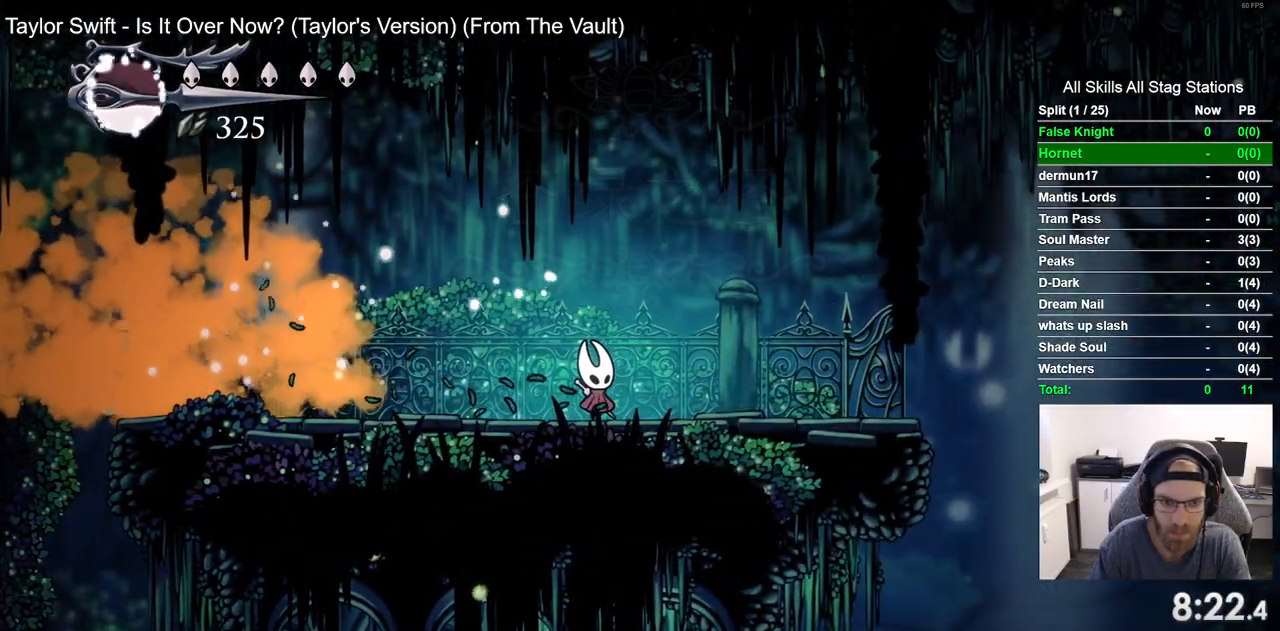
{"dt_ms": 500, "buttons": ["DPAD_LEFT"], "left_stick": "center", "right_stick": "center", "events": [[300, "DPAD_LEFT", "down"]]}
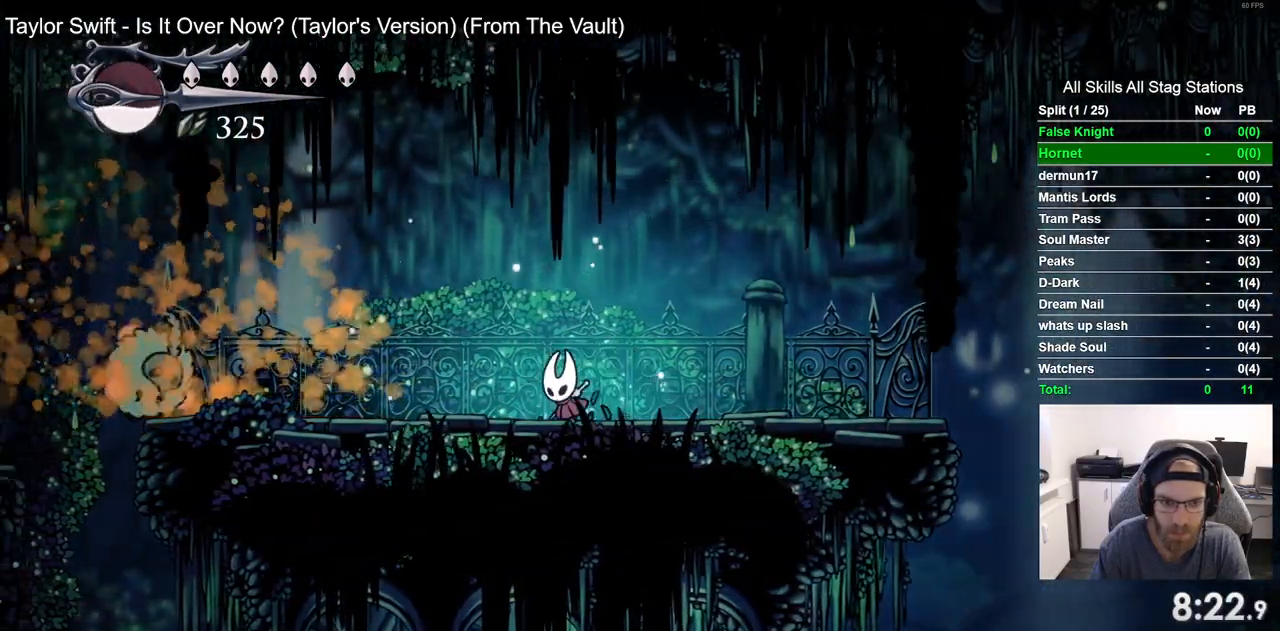
{"dt_ms": 500, "buttons": ["DPAD_LEFT"], "left_stick": "center", "right_stick": "center", "events": []}
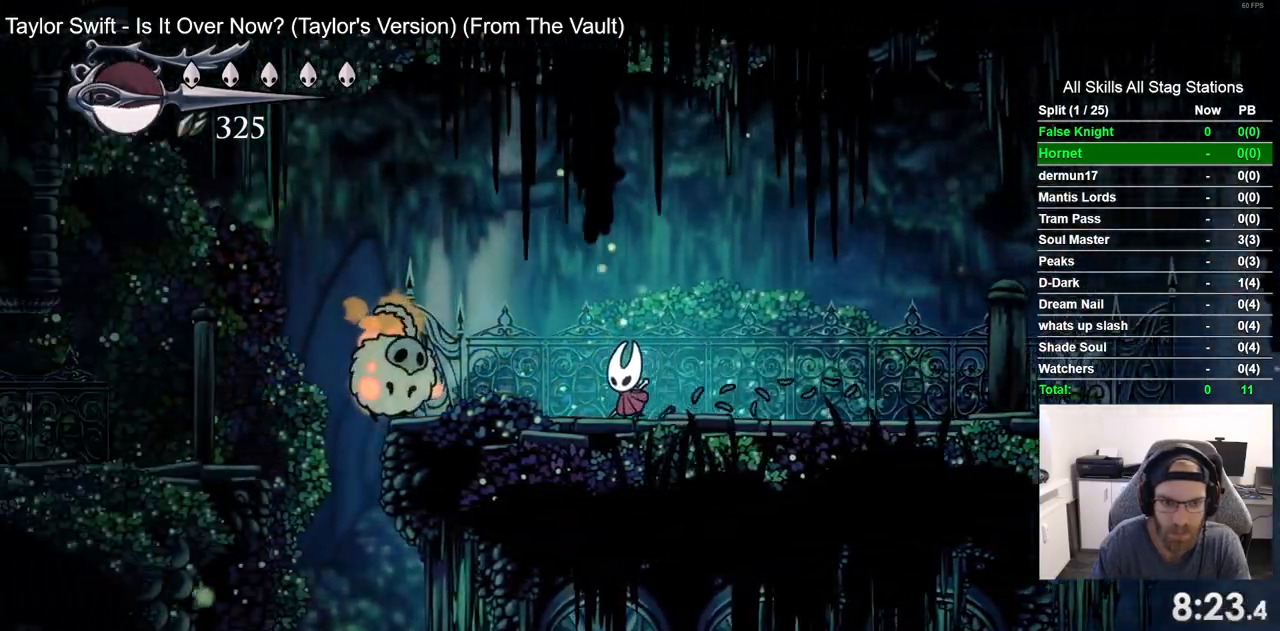
{"dt_ms": 500, "buttons": ["DPAD_LEFT"], "left_stick": "center", "right_stick": "center", "events": [[217, "SQUARE", "down"], [367, "SQUARE", "up"]]}
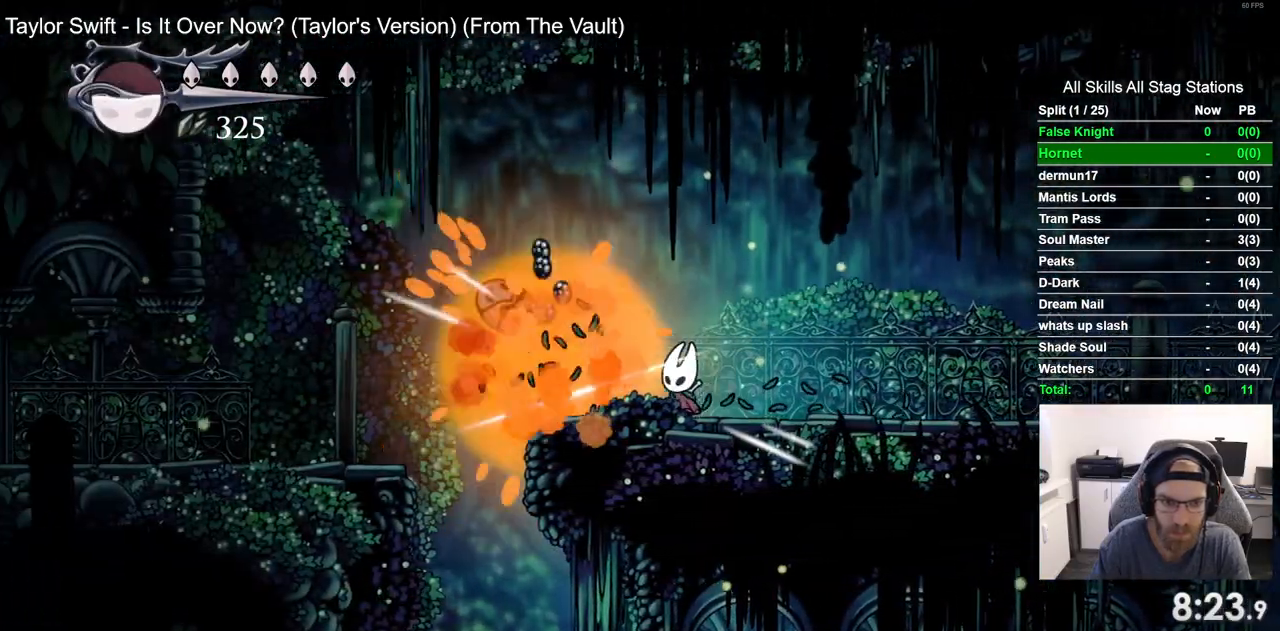
{"dt_ms": 500, "buttons": ["CROSS", "DPAD_LEFT"], "left_stick": "center", "right_stick": "center", "events": [[400, "CROSS", "down"]]}
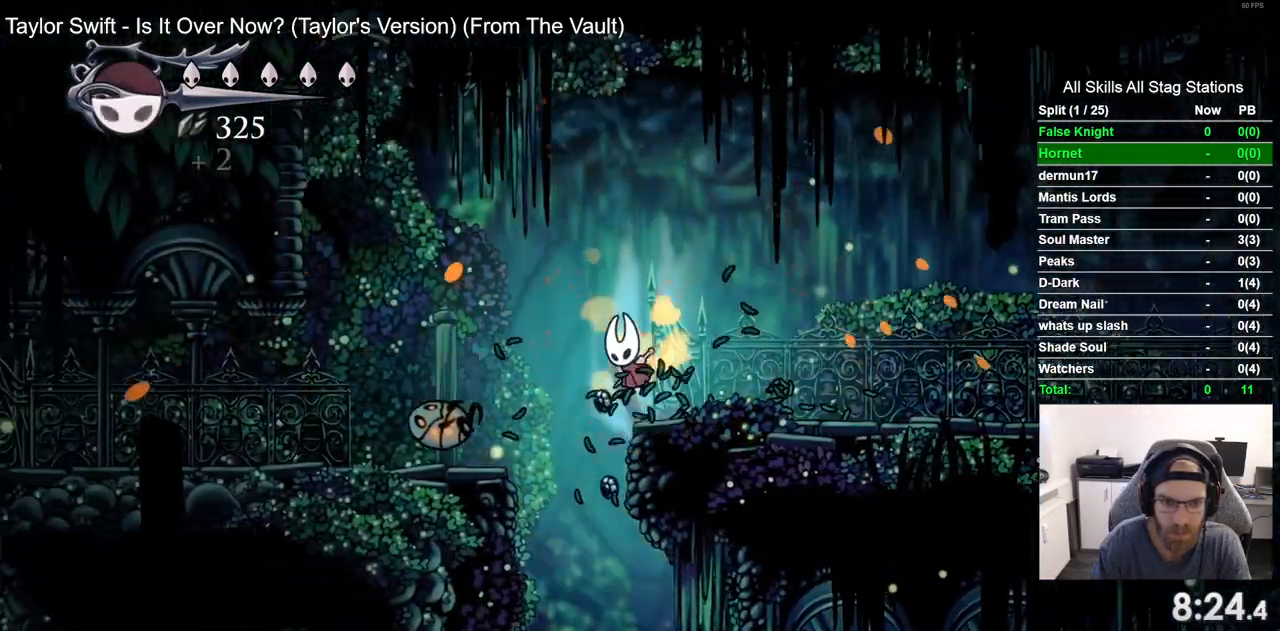
{"dt_ms": 500, "buttons": ["DPAD_LEFT"], "left_stick": "center", "right_stick": "center", "events": [[150, "CROSS", "up"]]}
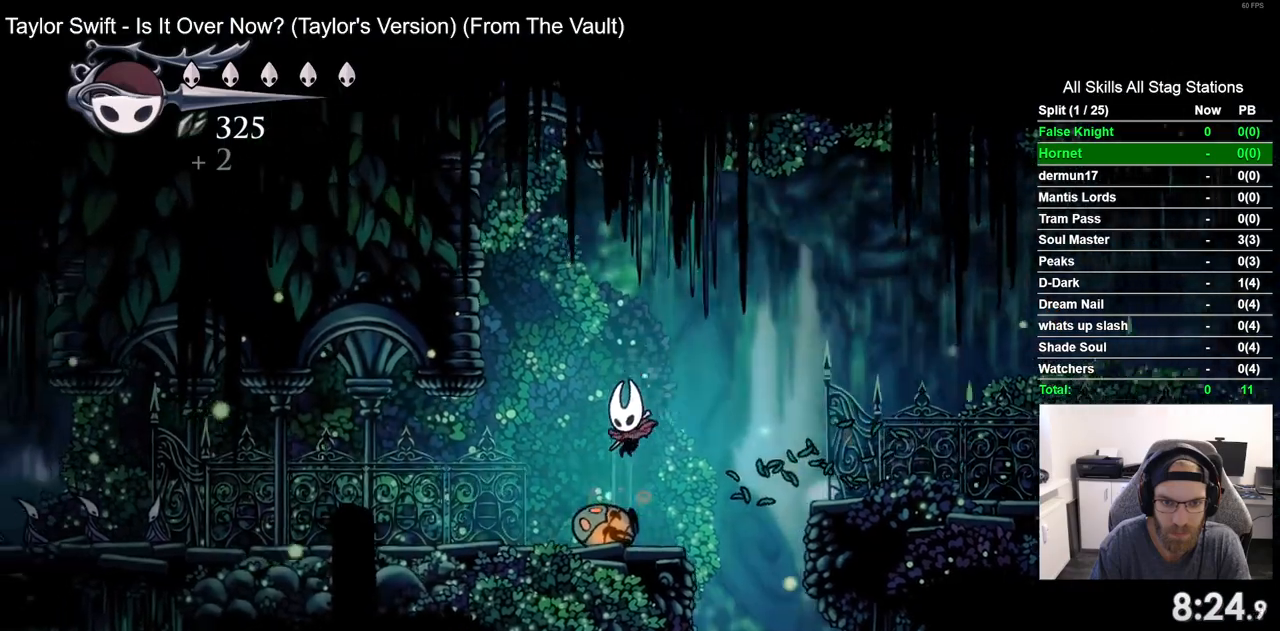
{"dt_ms": 500, "buttons": ["DPAD_LEFT"], "left_stick": "center", "right_stick": "center", "events": []}
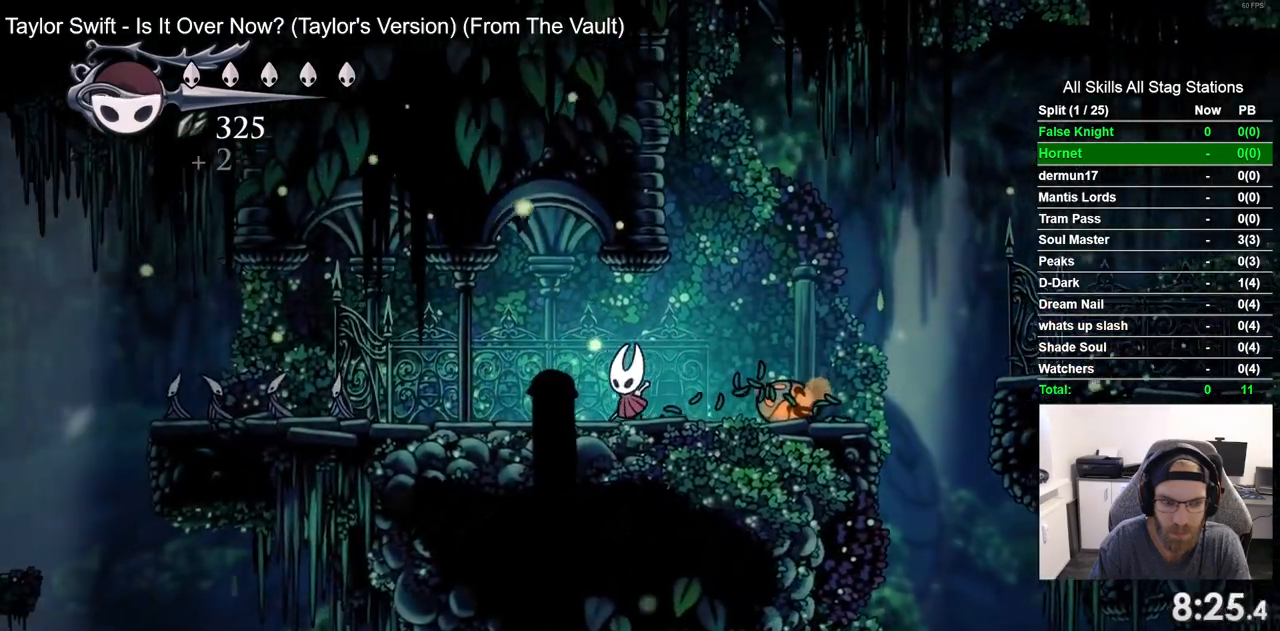
{"dt_ms": 500, "buttons": ["DPAD_LEFT"], "left_stick": "center", "right_stick": "center", "events": []}
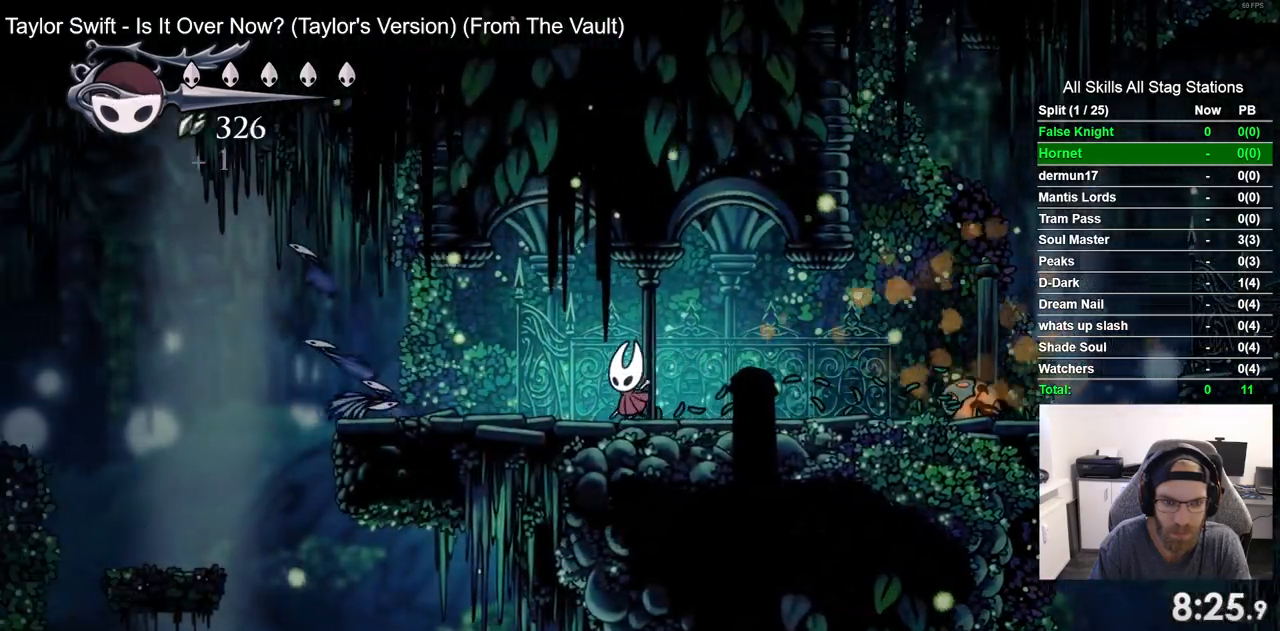
{"dt_ms": 1000, "buttons": ["DPAD_LEFT"], "left_stick": "center", "right_stick": "center", "events": []}
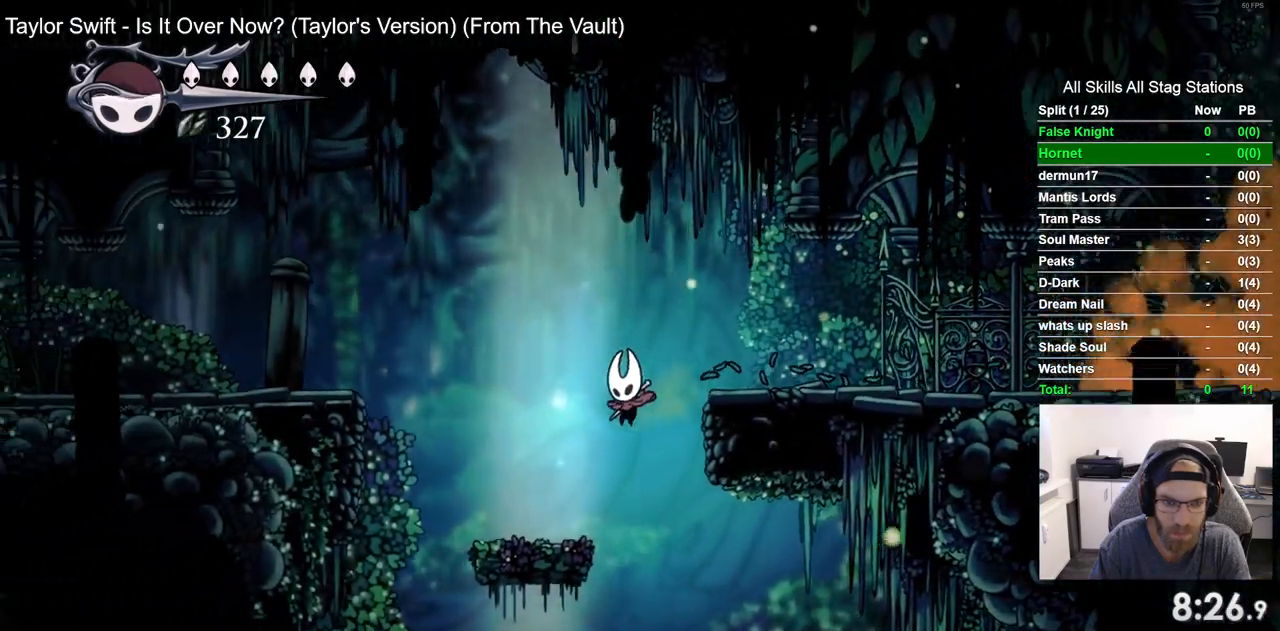
{"dt_ms": 500, "buttons": ["CROSS", "DPAD_LEFT"], "left_stick": "center", "right_stick": "center", "events": [[300, "CROSS", "down"]]}
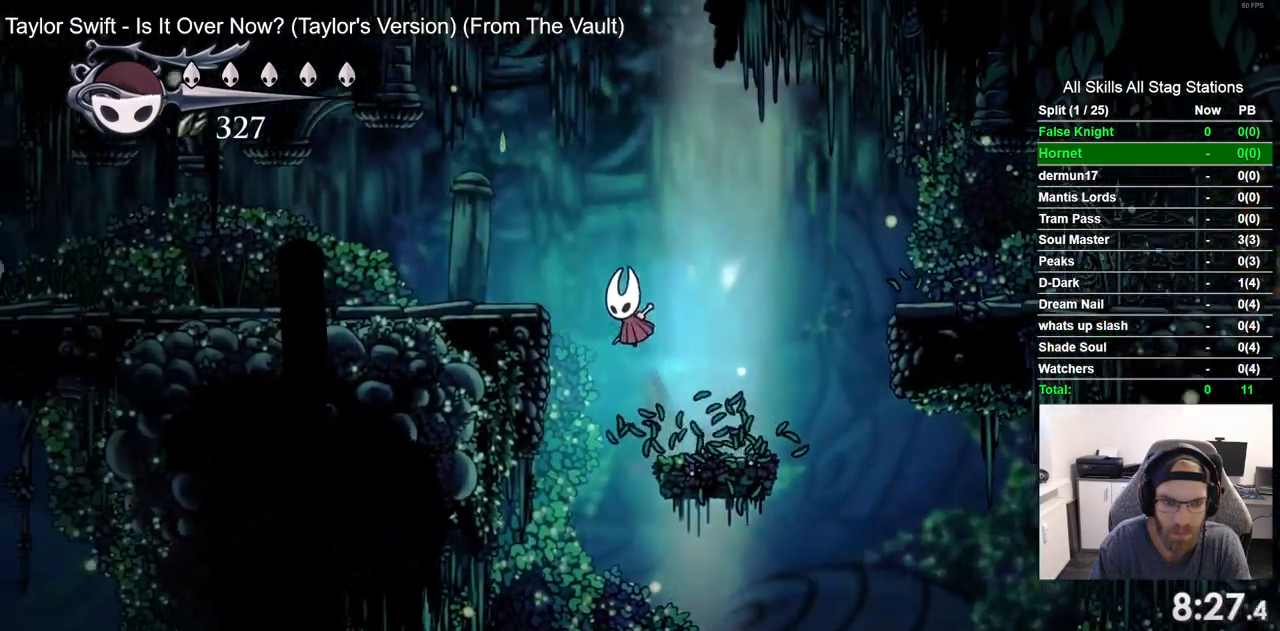
{"dt_ms": 500, "buttons": ["DPAD_LEFT"], "left_stick": "center", "right_stick": "center", "events": [[117, "CROSS", "up"]]}
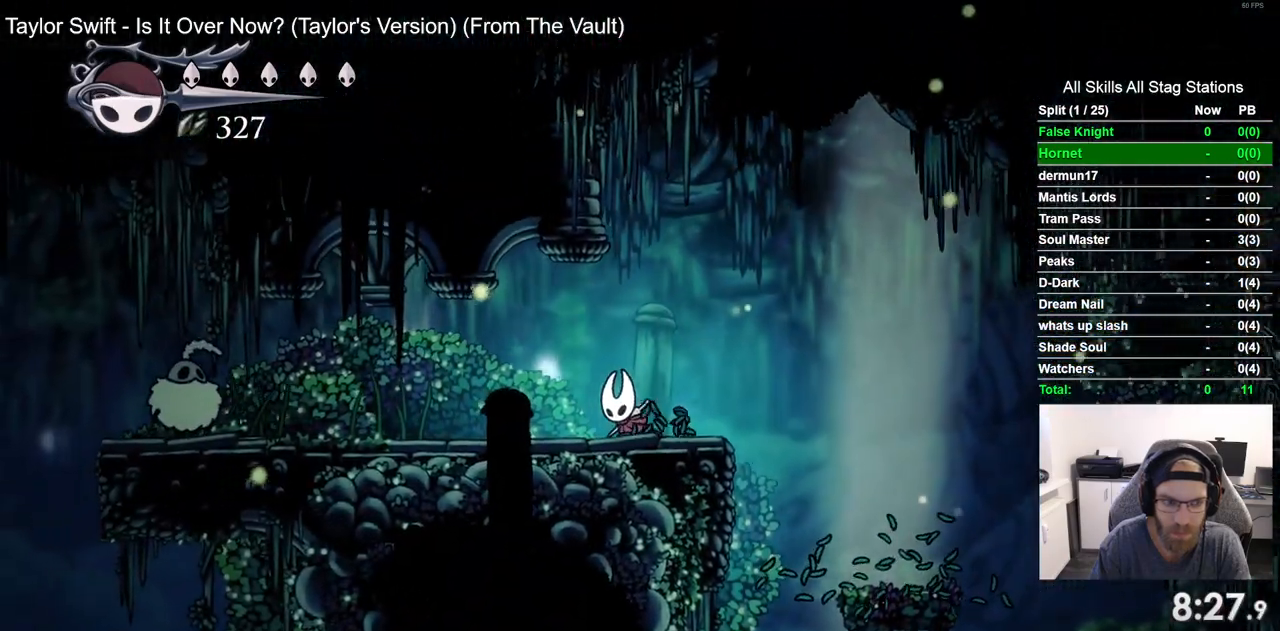
{"dt_ms": 1000, "buttons": ["DPAD_LEFT"], "left_stick": "center", "right_stick": "center"}
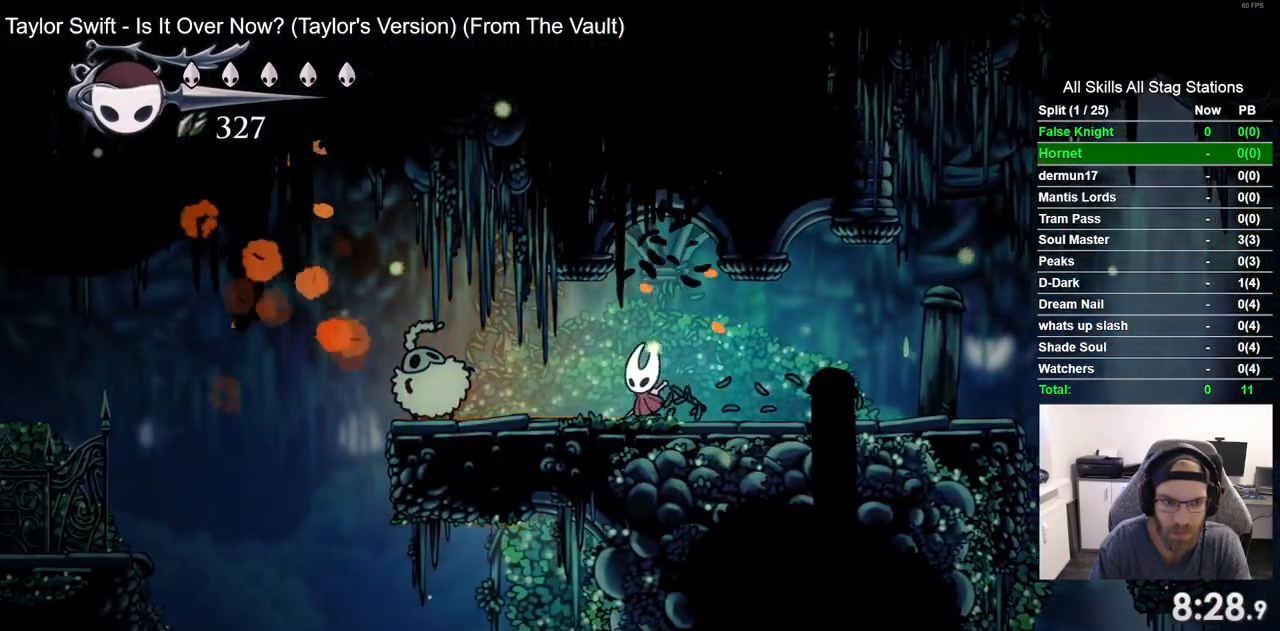
{"dt_ms": 500, "buttons": ["SQUARE", "DPAD_LEFT"], "left_stick": "center", "right_stick": "center", "events": [[50, "SQUARE", "down"], [233, "SQUARE", "up"], [467, "SQUARE", "down"]]}